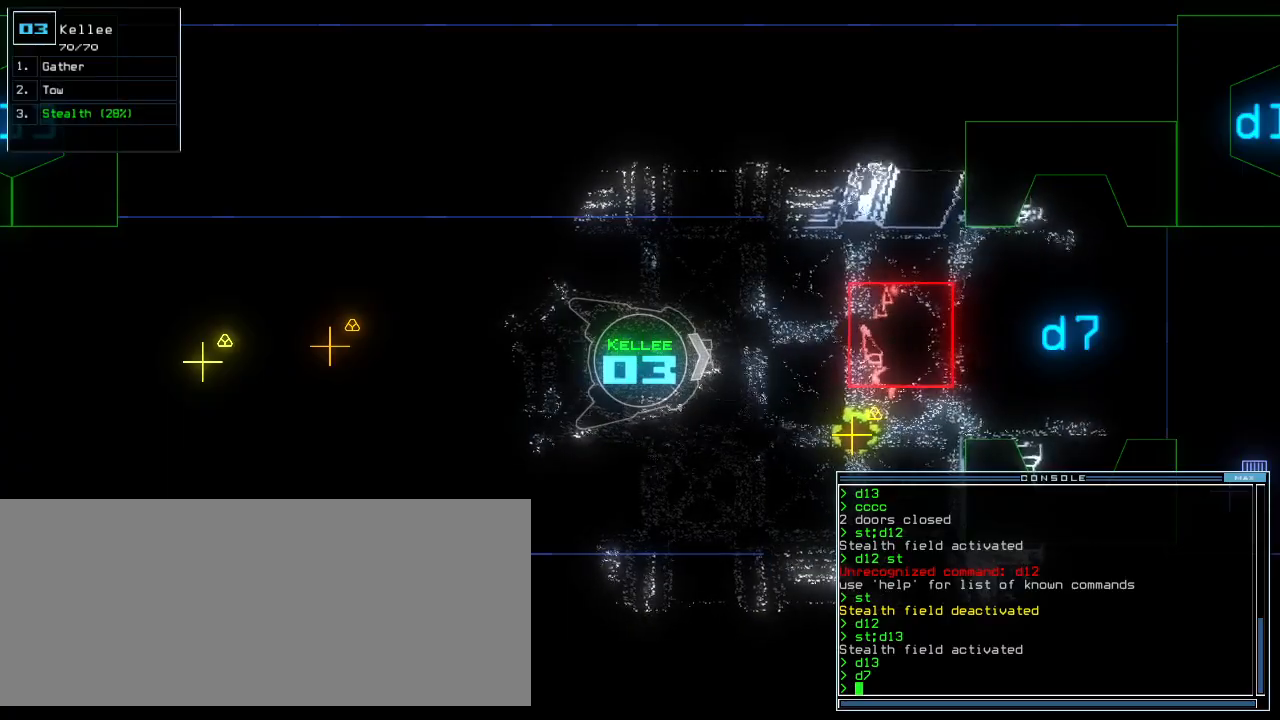
Gameplay with keyboard; each line is a JSON object with the keys held at the frame after it. "events" lists presses ("down") and releases ("up") of ".", "0", "1", "2", "3", "4", "5", "6", "7", "8", "9", "a", "b", "backspace", "c", "caps_lock", "comma", "ctrl_l", "ctrl_r", "d", "down", "e", "equals", "escape", "f", "f8", "g", "h", "i", "j", "k", "l", "left", "m", "minus", "n", "o", "p", "q", "quote", "r", "return", "right", "s", "semicolon", "shift_l", "shift_r", "space", "t", "tab", "tilde", "u", "up", "v", "w", "x", "y" and "z" between this image and that frame as [ms after this image, input, new state], when the widget could be followed in between. No other keys are recorded. Mouse input is not recorded.
{"keys": ["down"], "events": [[40, "down", "down"], [40, "right", "down"], [200, "right", "up"], [320, "left", "down"], [440, "left", "up"]]}
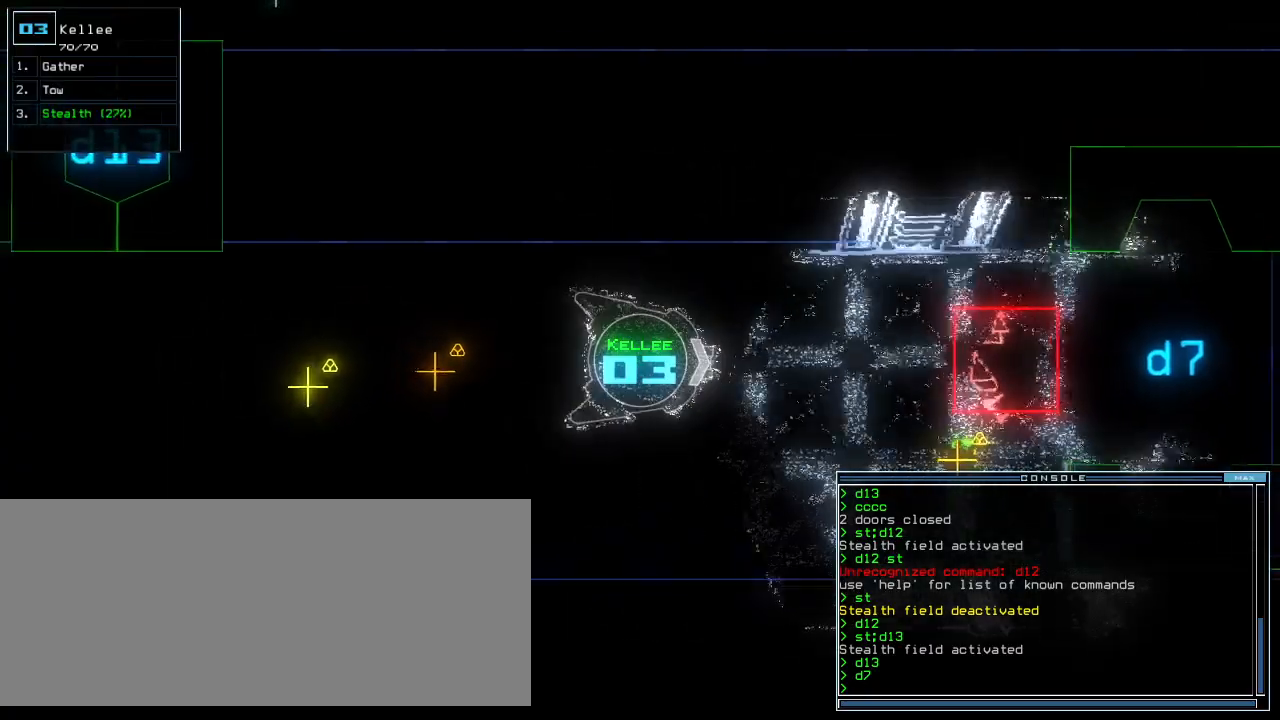
{"keys": ["down"], "events": []}
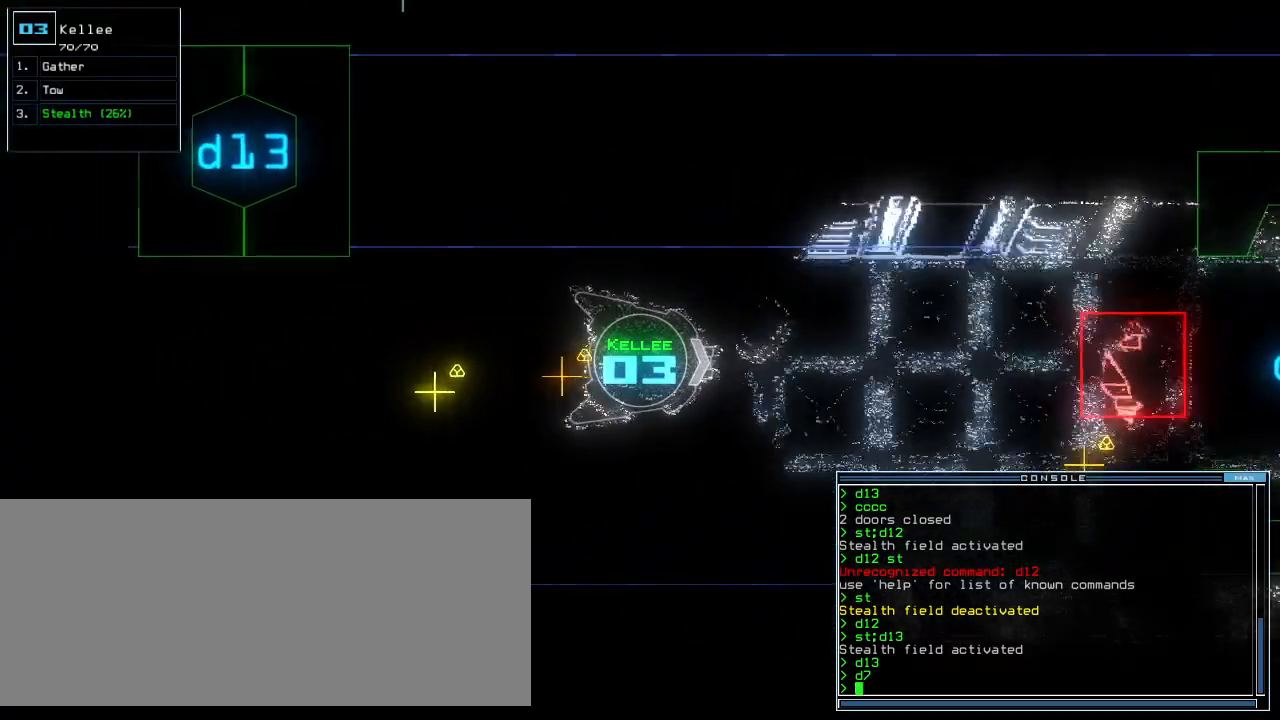
{"keys": ["down"], "events": [[320, "d", "down"], [380, "d", "up"]]}
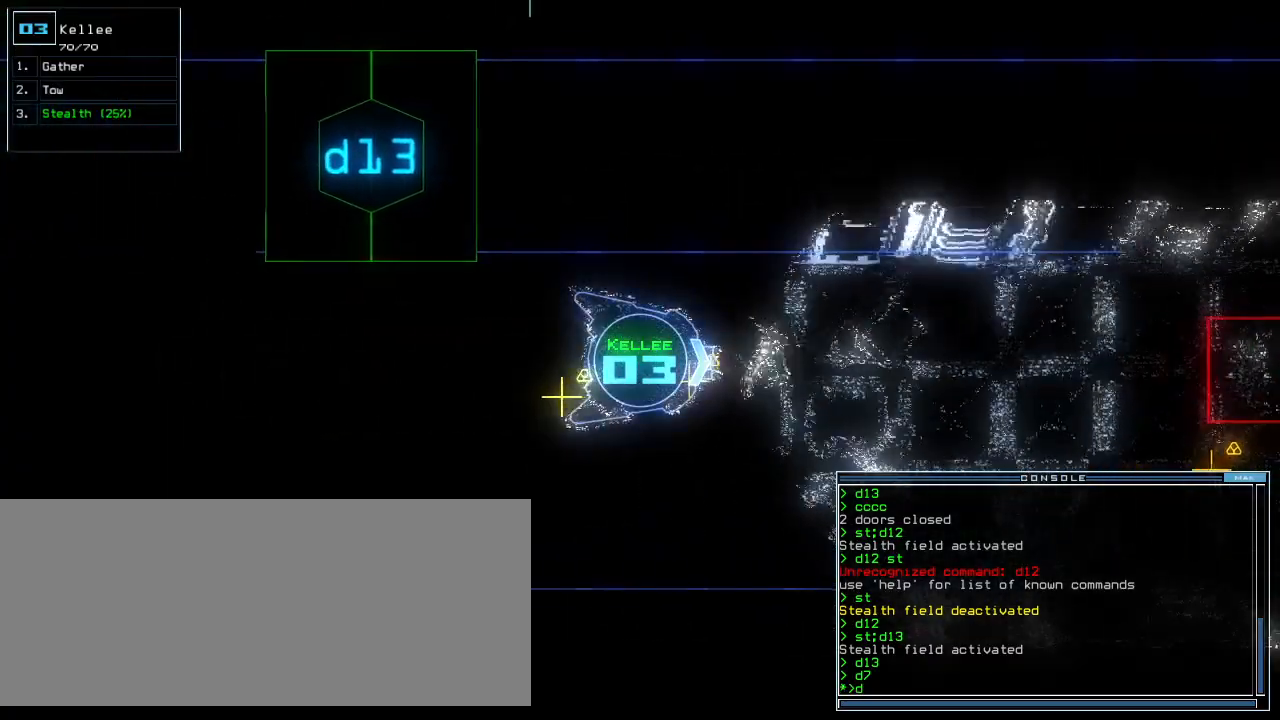
{"keys": ["down"], "events": [[80, "1", "down"], [140, "1", "up"], [340, "right", "down"], [420, "3", "down"], [460, "right", "up"], [500, "3", "up"]]}
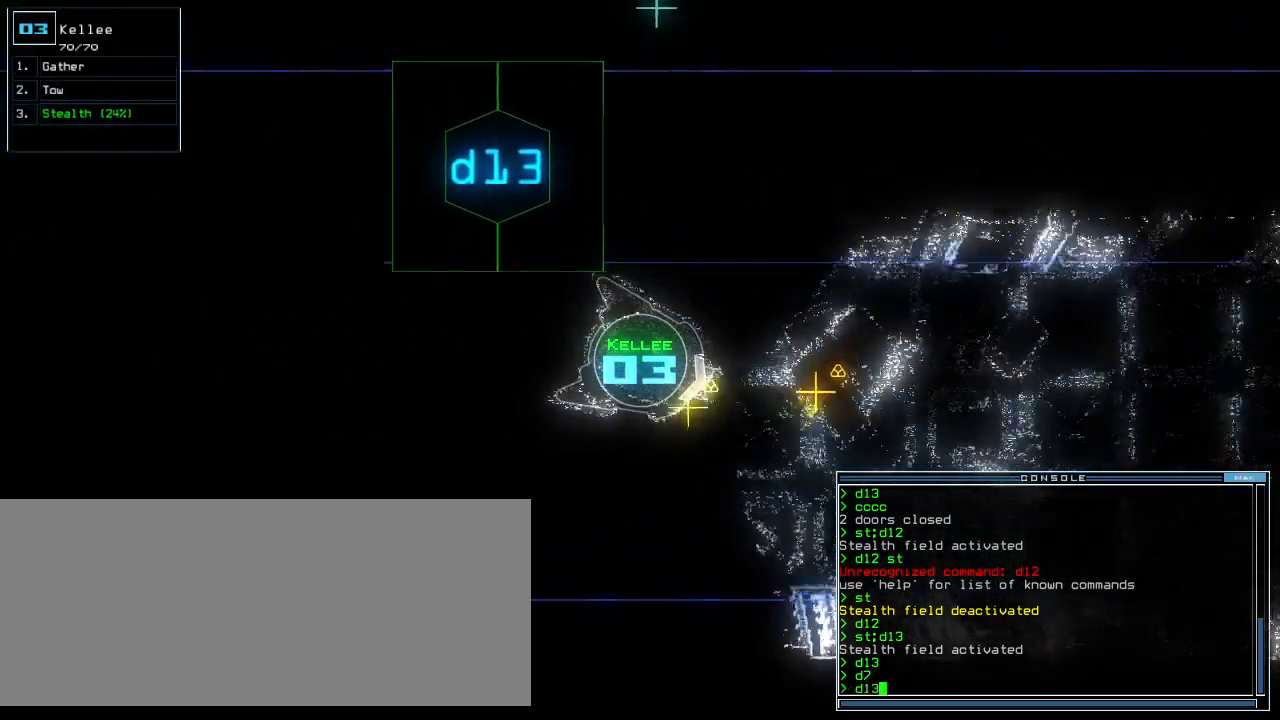
{"keys": ["down", "right"], "events": [[240, "return", "down"], [320, "return", "up"], [440, "right", "down"]]}
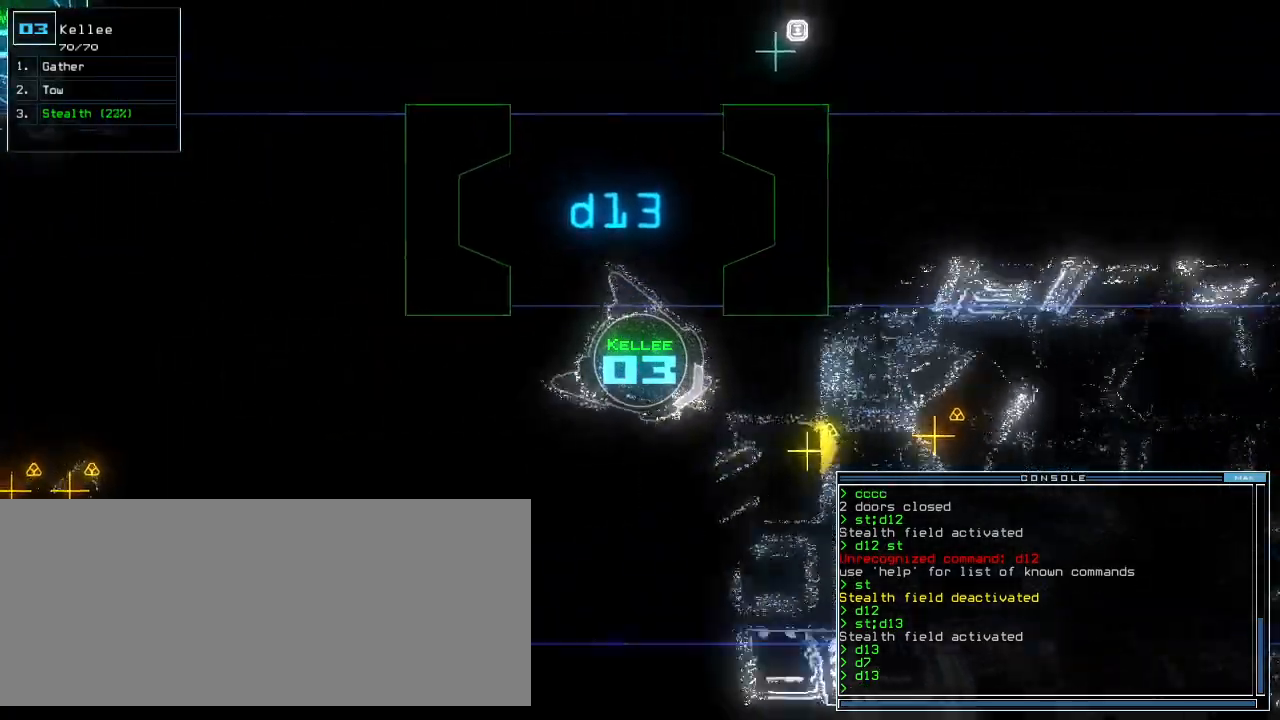
{"keys": ["down"], "events": [[360, "right", "up"]]}
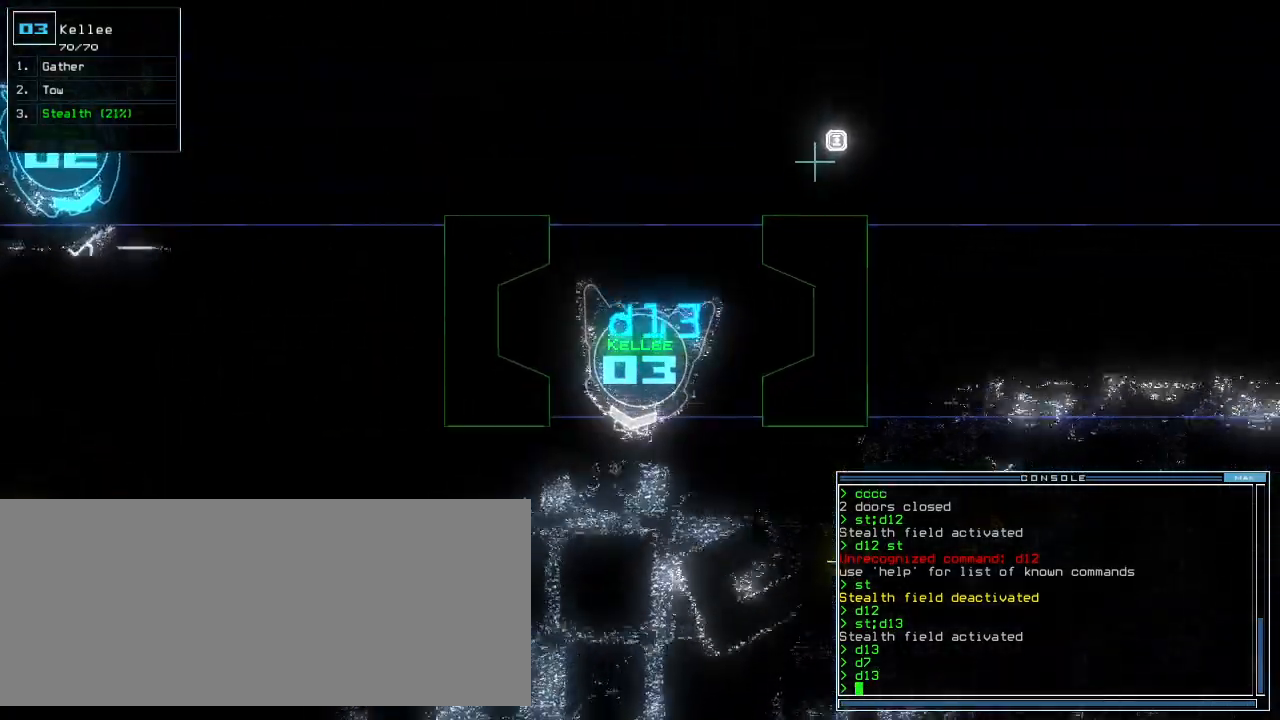
{"keys": ["down"], "events": [[220, "c", "down"], [280, "c", "up"], [360, "c", "down"], [420, "c", "up"]]}
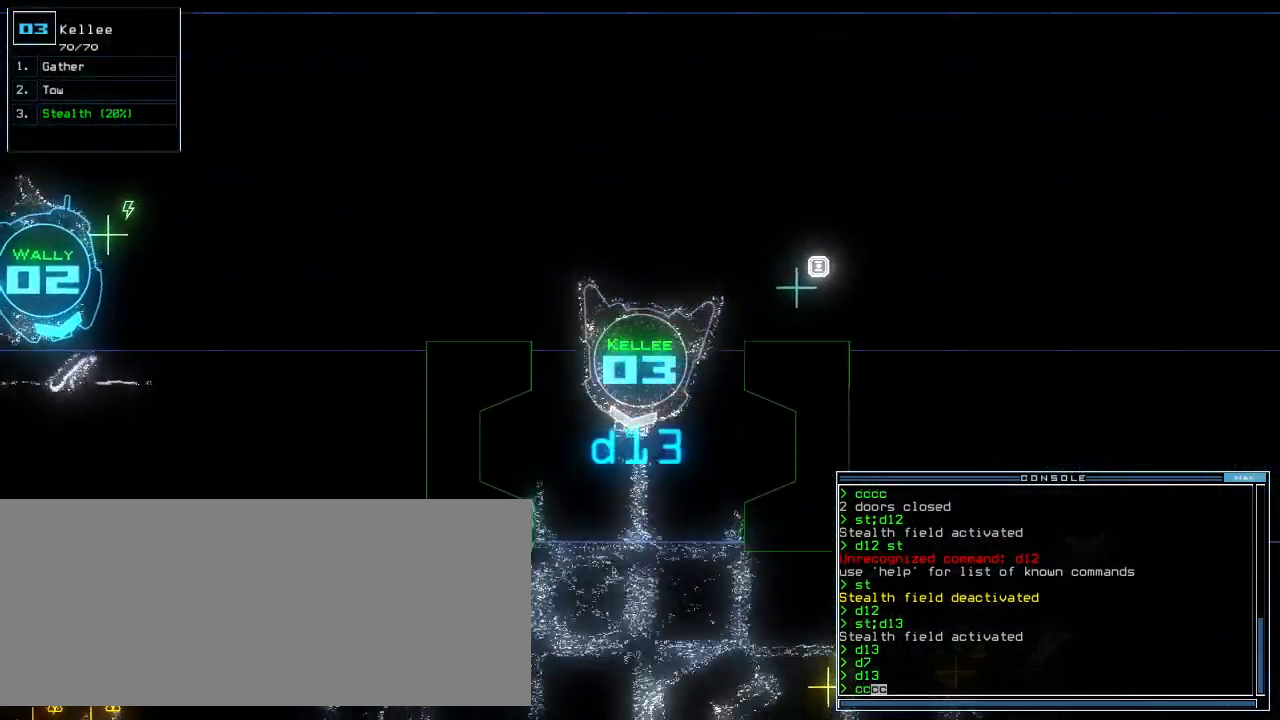
{"keys": ["down"], "events": []}
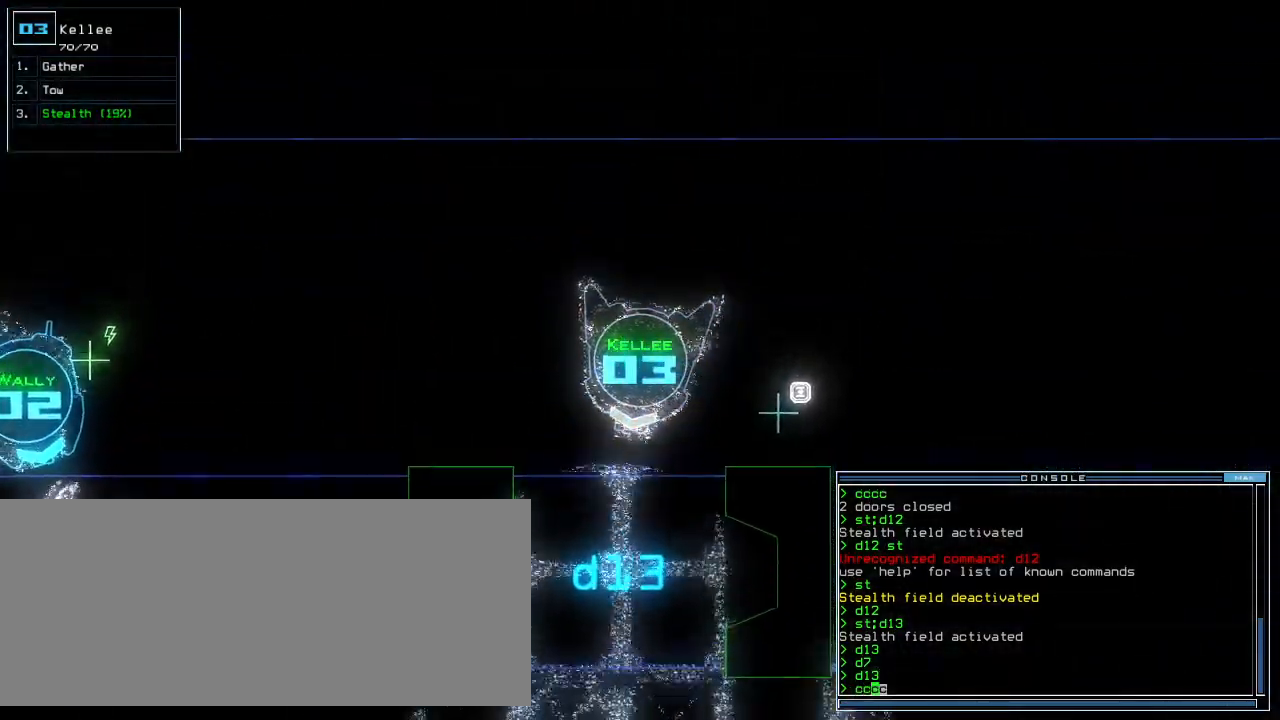
{"keys": []}
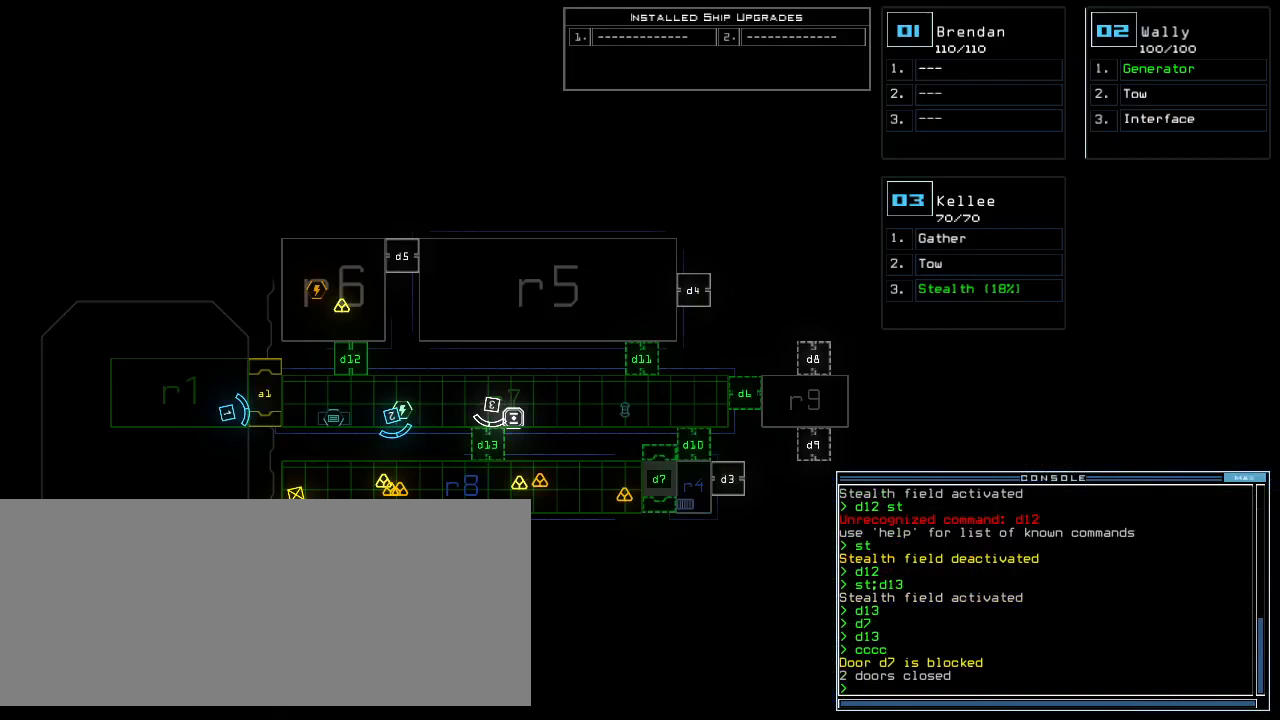
{"keys": [], "events": []}
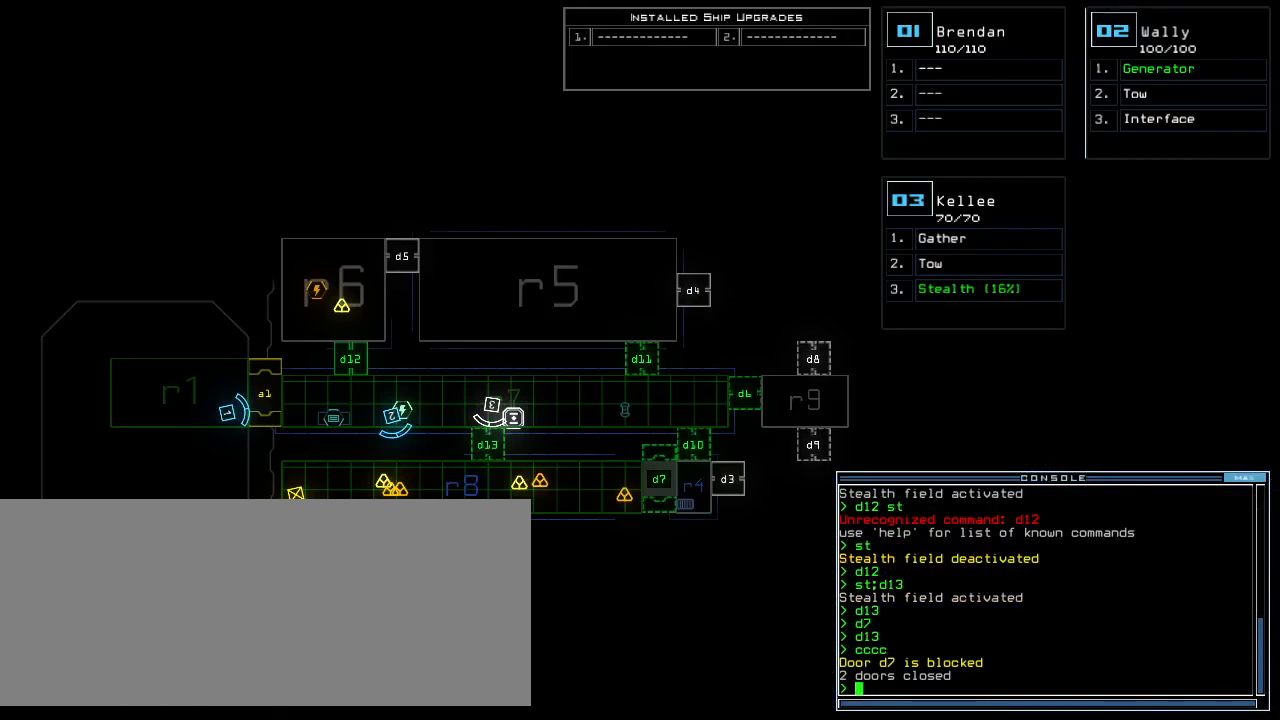
{"keys": [], "events": []}
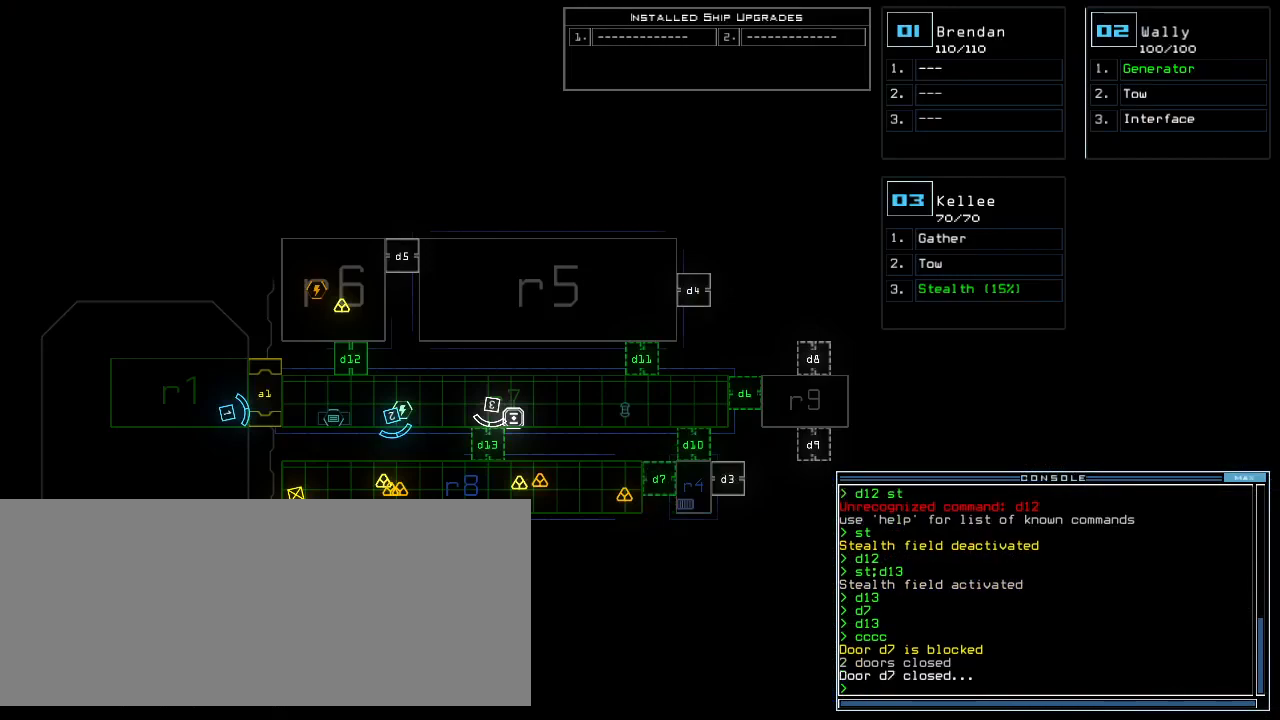
{"keys": [], "events": []}
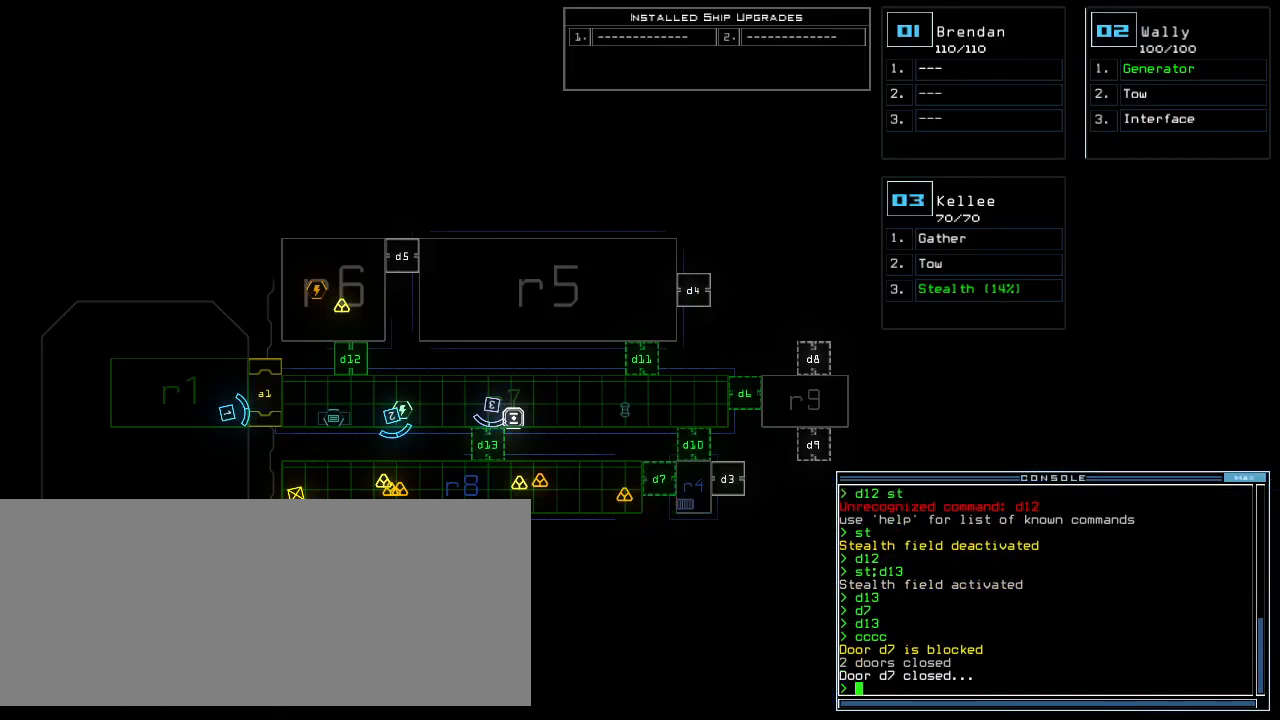
{"keys": ["t"], "events": [[320, "s", "down"], [440, "t", "down"], [480, "s", "up"]]}
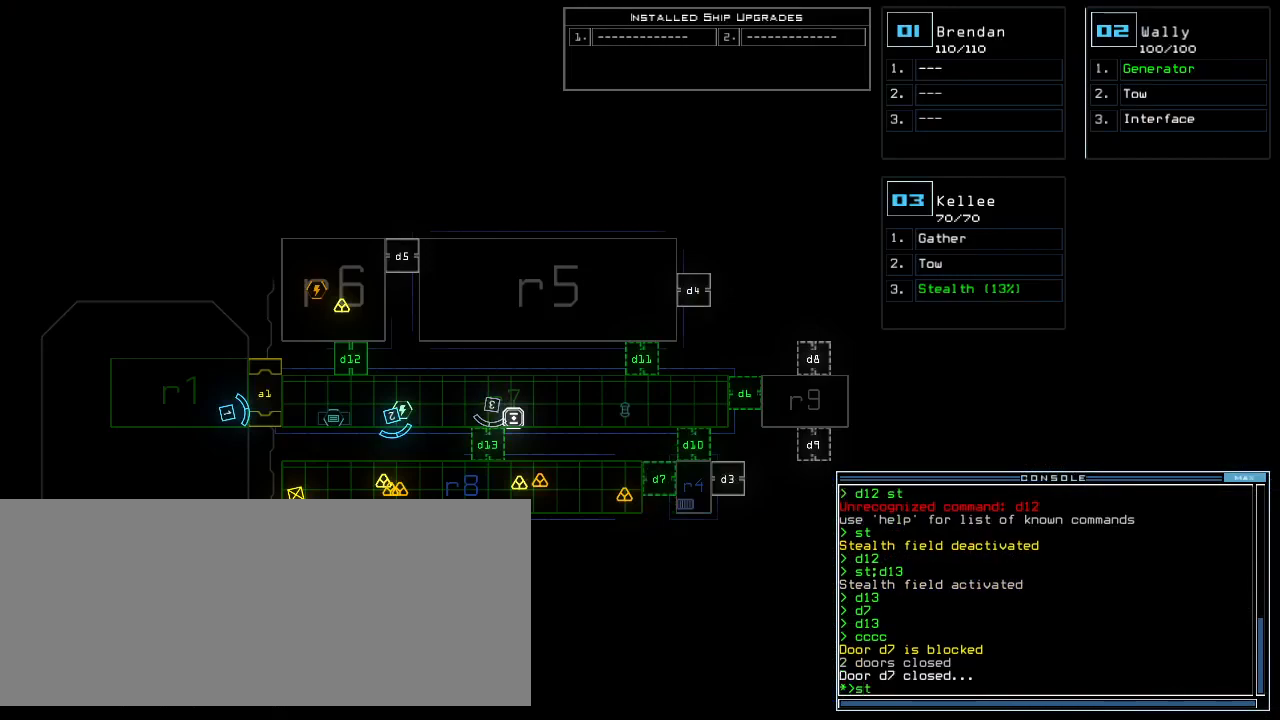
{"keys": ["3"], "events": [[20, "return", "down"], [20, "t", "up"], [100, "return", "up"], [500, "3", "down"]]}
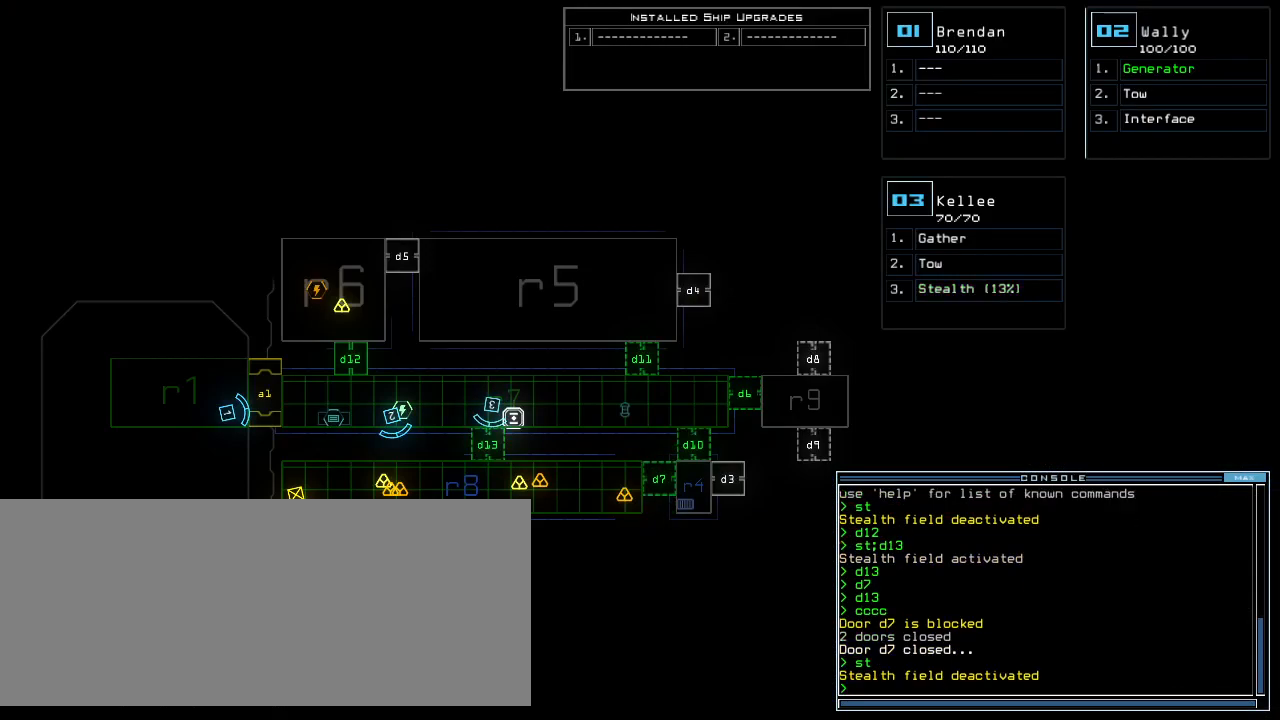
{"keys": []}
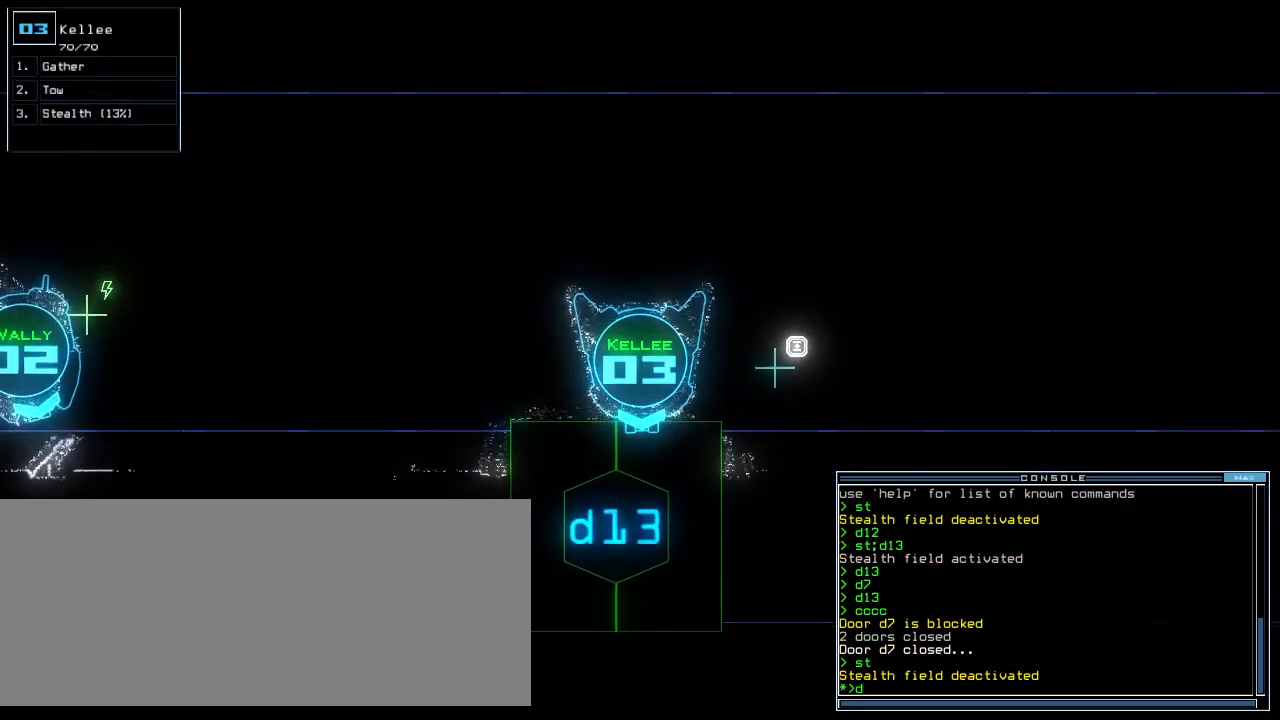
{"keys": [], "events": [[60, "1", "down"], [140, "1", "up"], [240, "3", "down"], [340, "3", "up"], [440, "return", "down"], [500, "return", "up"]]}
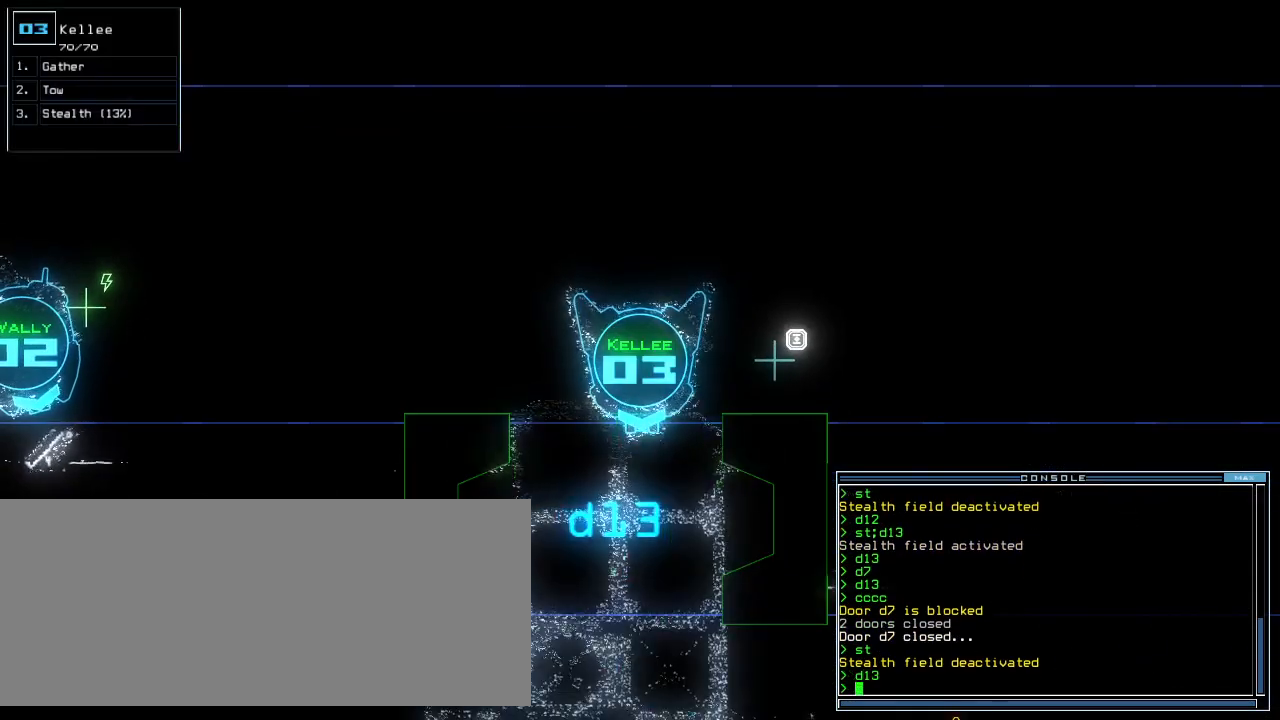
{"keys": [], "events": [[120, "up", "down"], [380, "up", "up"]]}
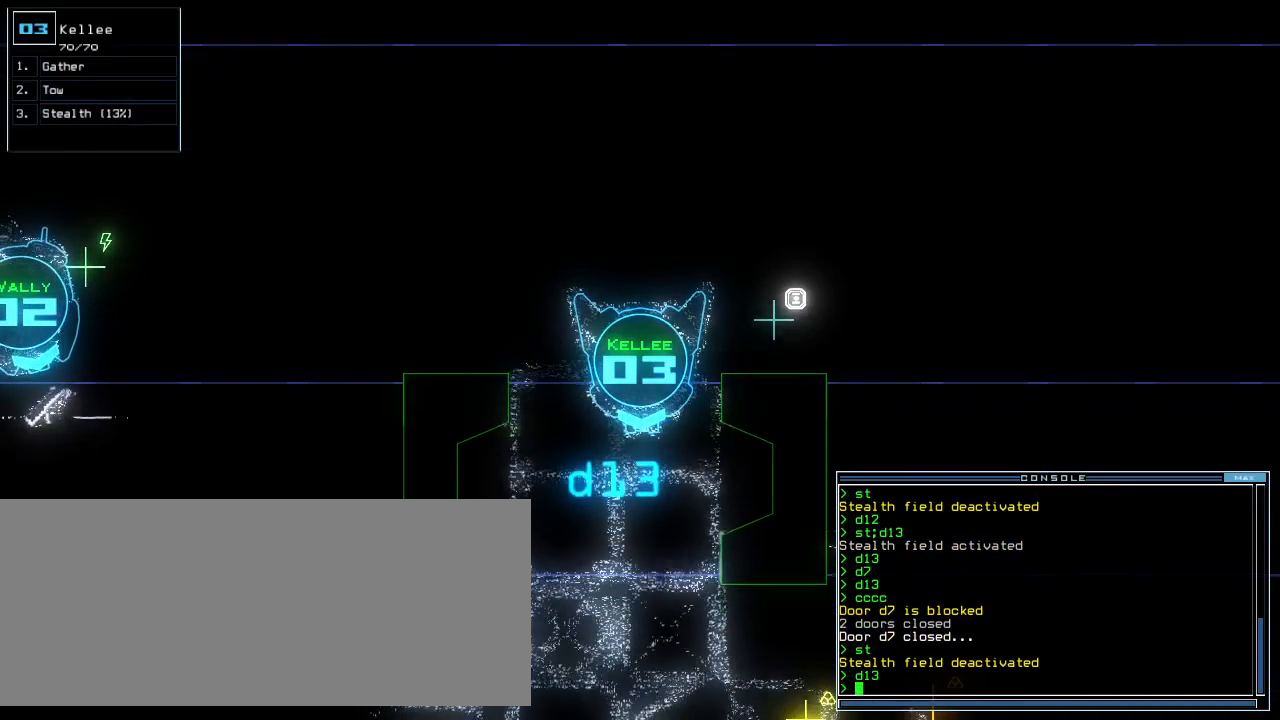
{"keys": [], "events": [[320, "up", "down"], [400, "up", "up"]]}
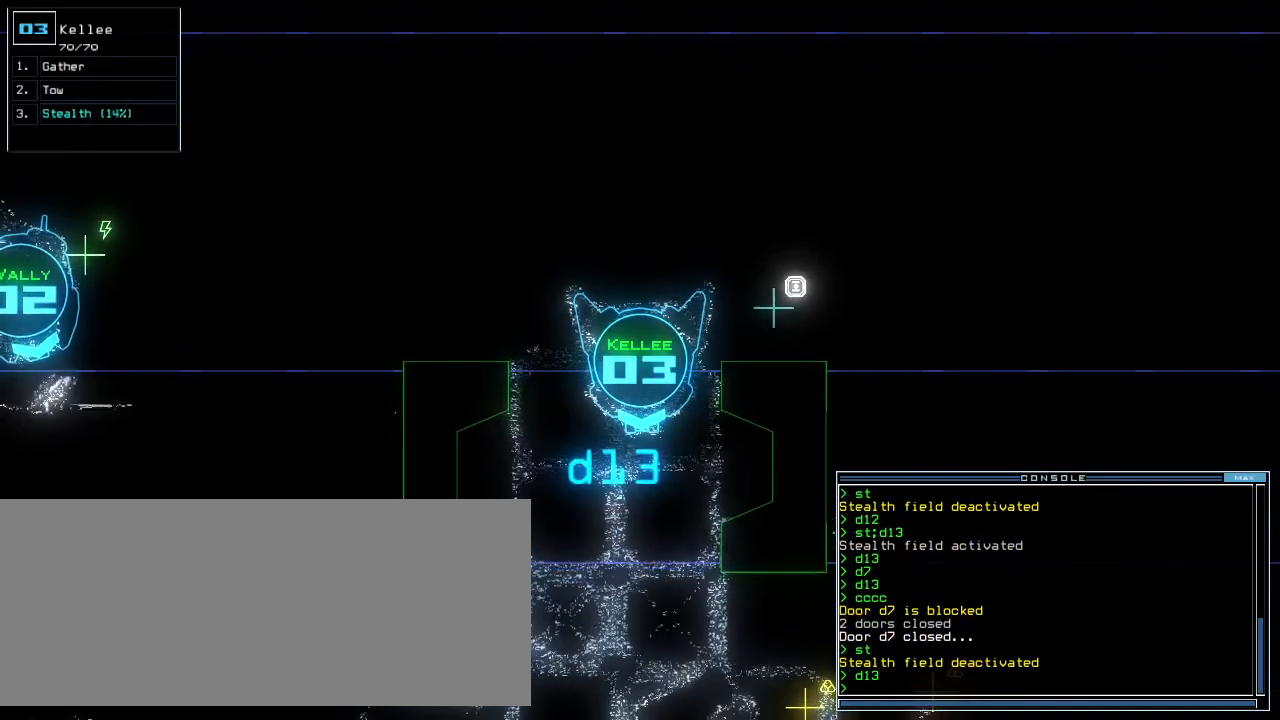
{"keys": [], "events": []}
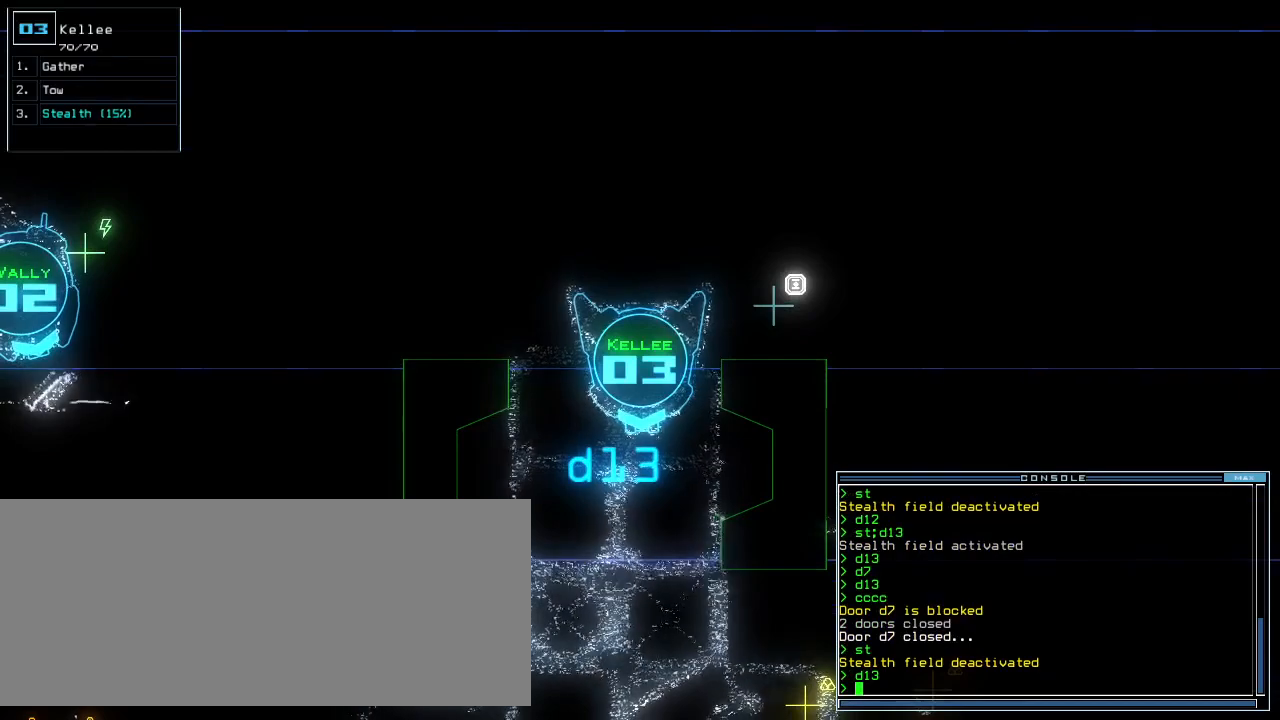
{"keys": [], "events": []}
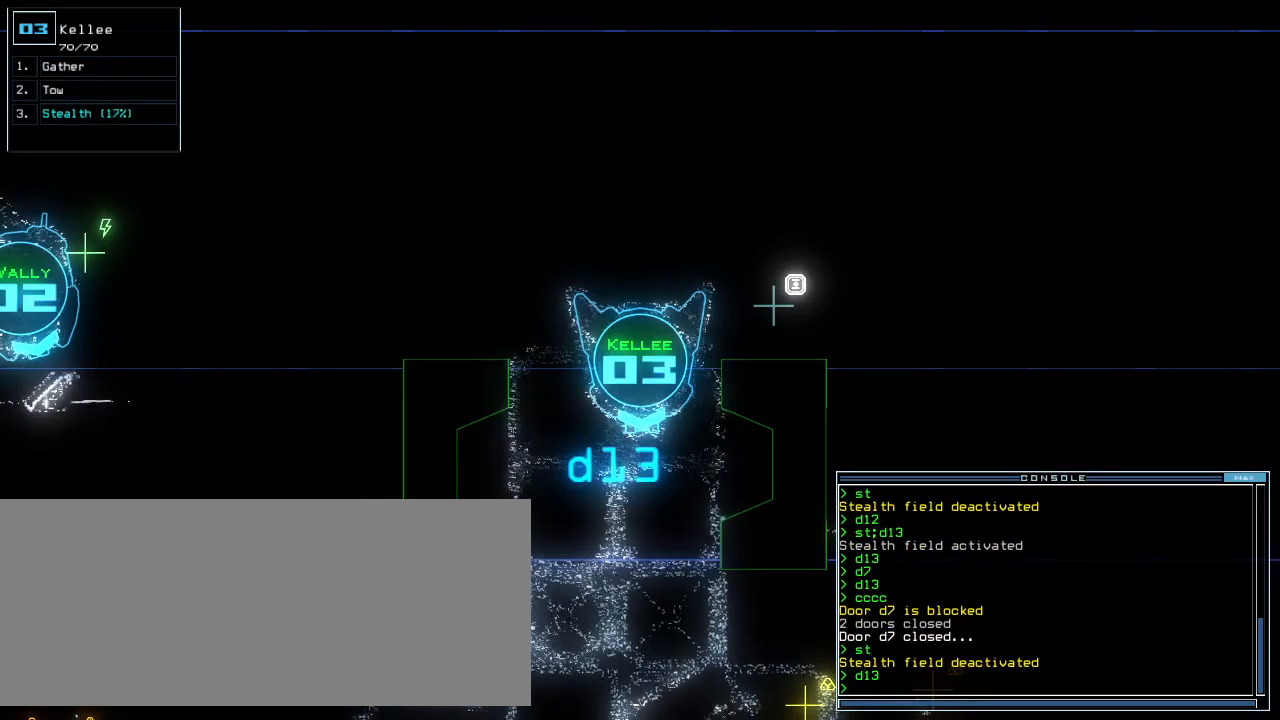
{"keys": [], "events": [[280, "left", "down"], [360, "left", "up"]]}
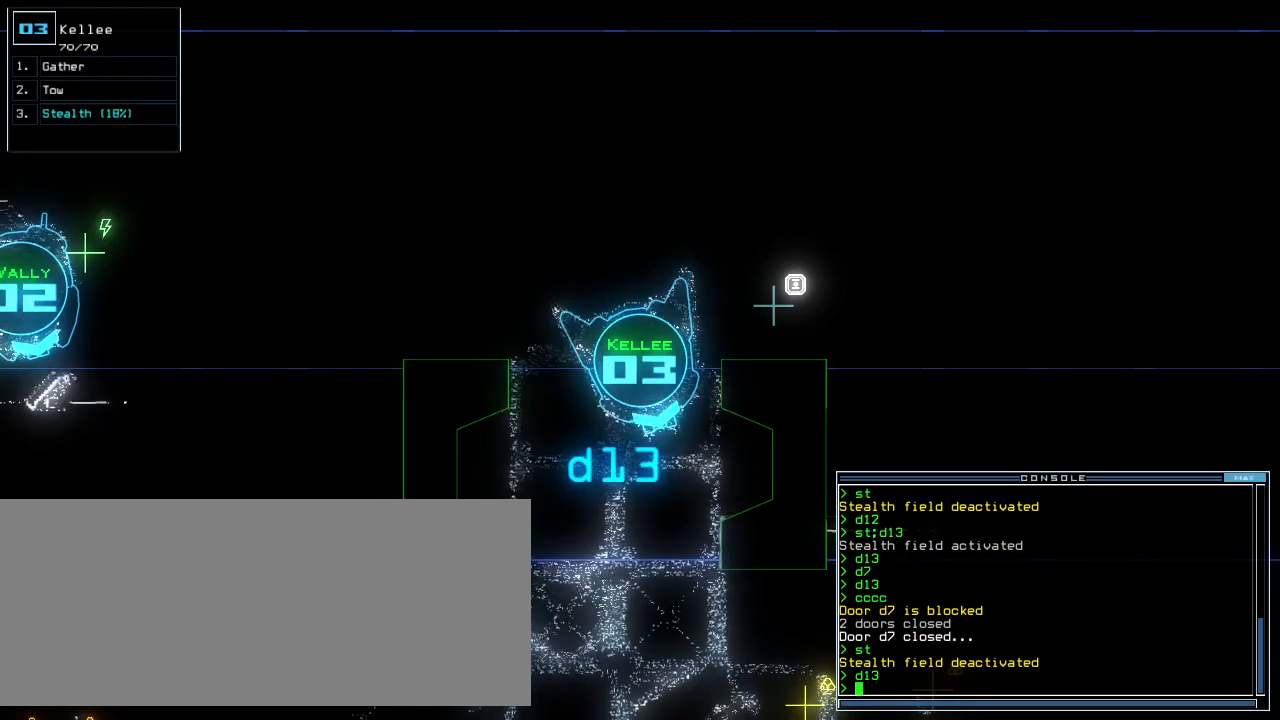
{"keys": [], "events": []}
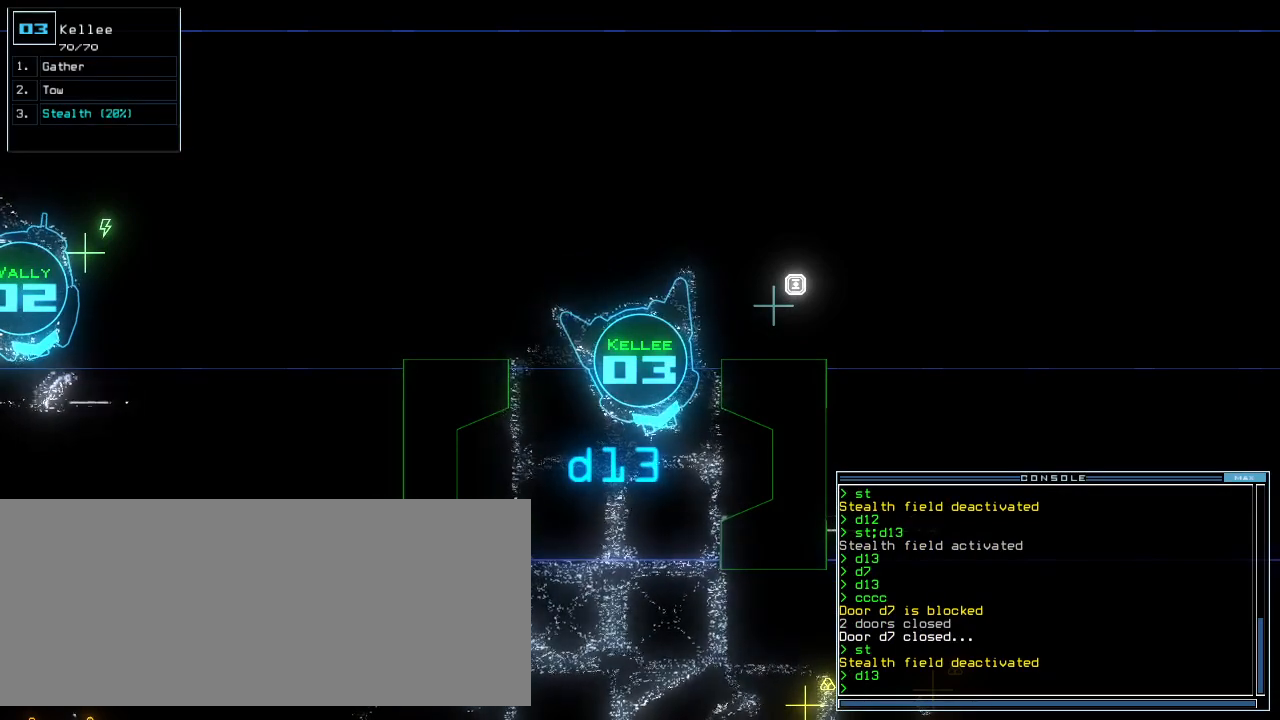
{"keys": [], "events": []}